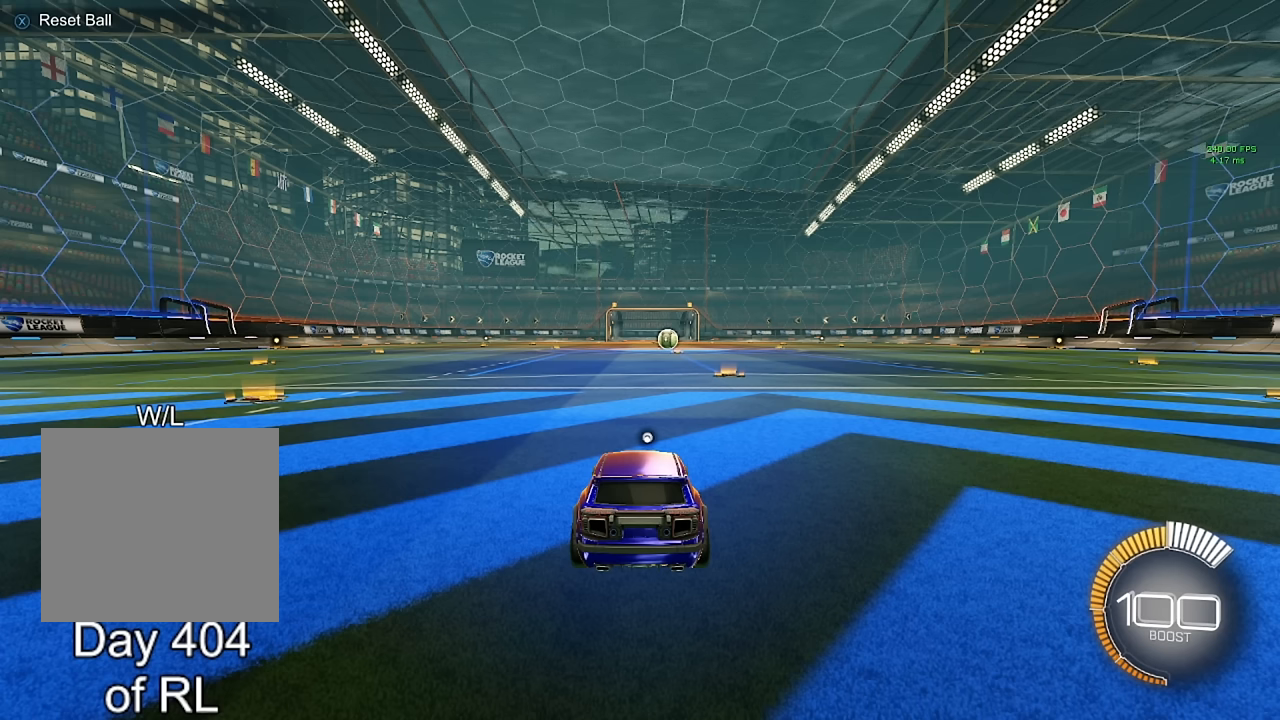
Gameplay with a controller (Xbox layout); each line is a JSON object with the inputs held at the frame after it. "events" lists button and stick changes between this image and that frame as [ms after this image, input, new state], when the widget could be followed in between. Not read: R2.
{"buttons": [], "left_stick": "center", "right_stick": "center", "events": [[333, "DPAD_UP", "down"], [400, "DPAD_UP", "up"]]}
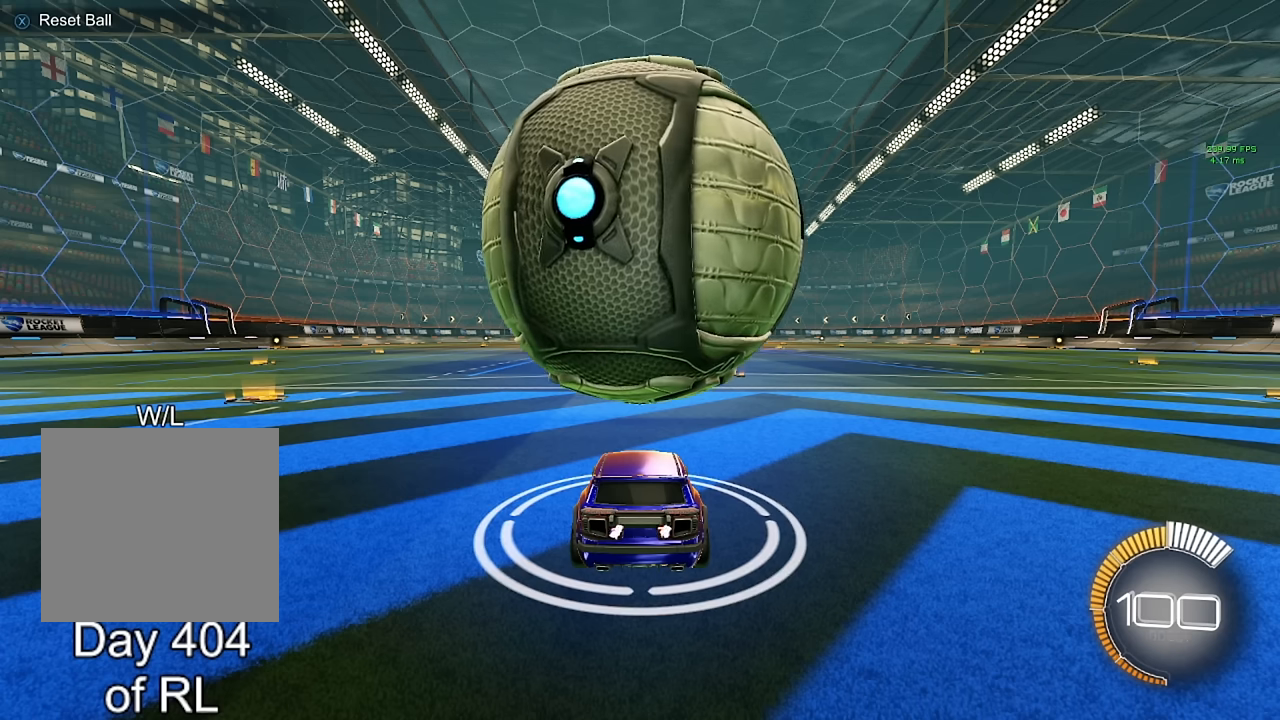
{"buttons": [], "left_stick": "center", "right_stick": "center", "events": [[217, "Y", "down"], [300, "Y", "up"]]}
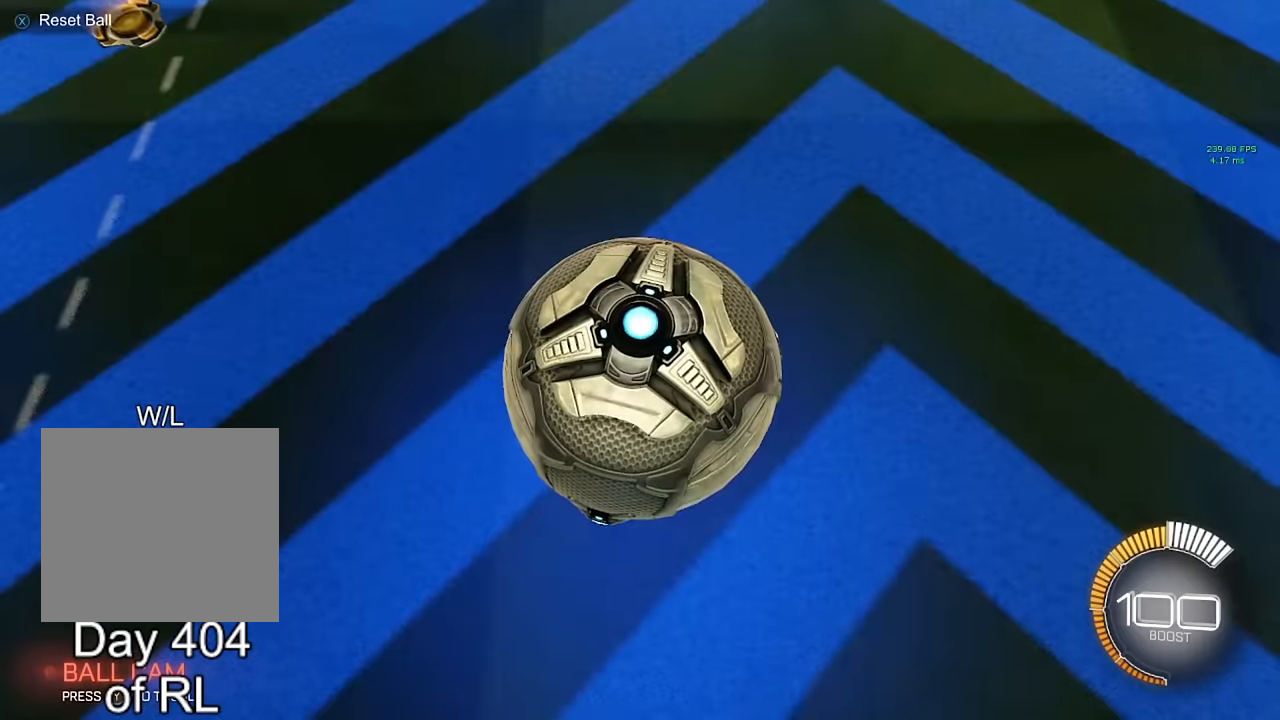
{"buttons": [], "left_stick": "center", "right_stick": "center", "events": [[166, "Y", "down"], [250, "Y", "up"]]}
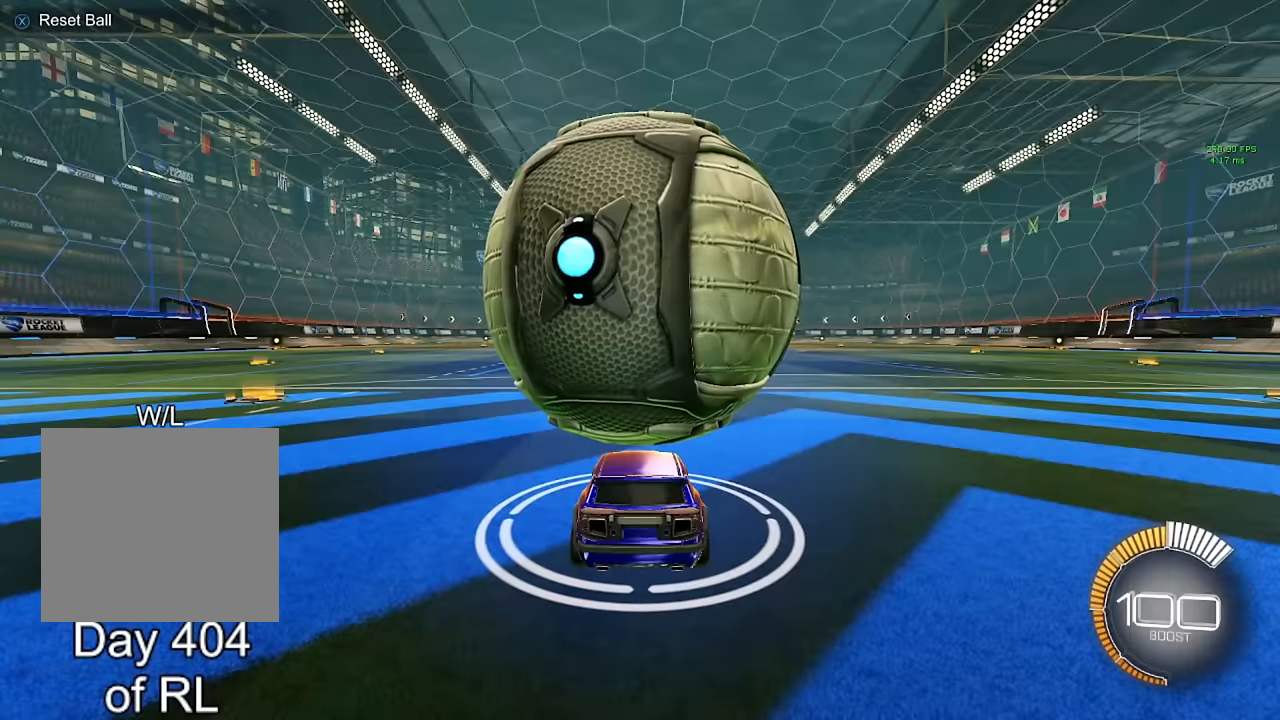
{"buttons": ["A"], "left_stick": "center", "right_stick": "center", "events": [[233, "A", "down"], [400, "A", "up"], [450, "A", "down"]]}
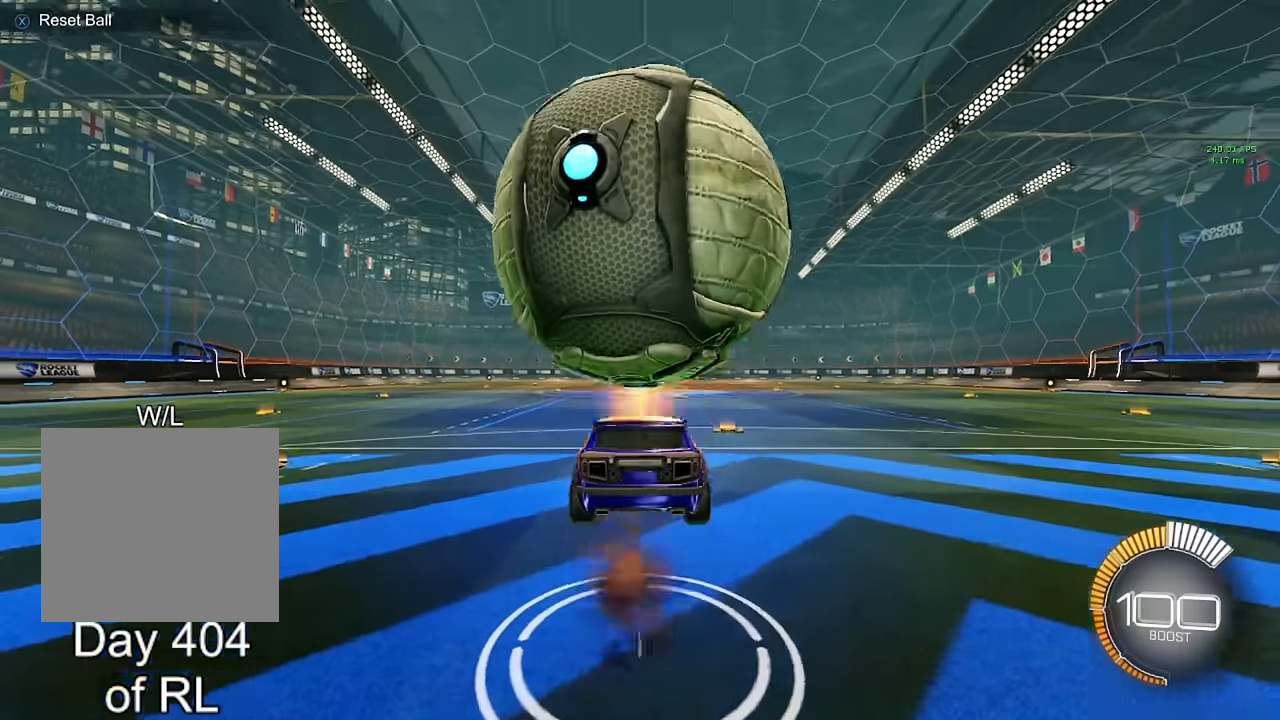
{"buttons": ["B"], "left_stick": "center", "right_stick": "center", "events": [[50, "left_stick", "down"], [116, "A", "up"], [383, "left_stick", "center"], [466, "B", "down"]]}
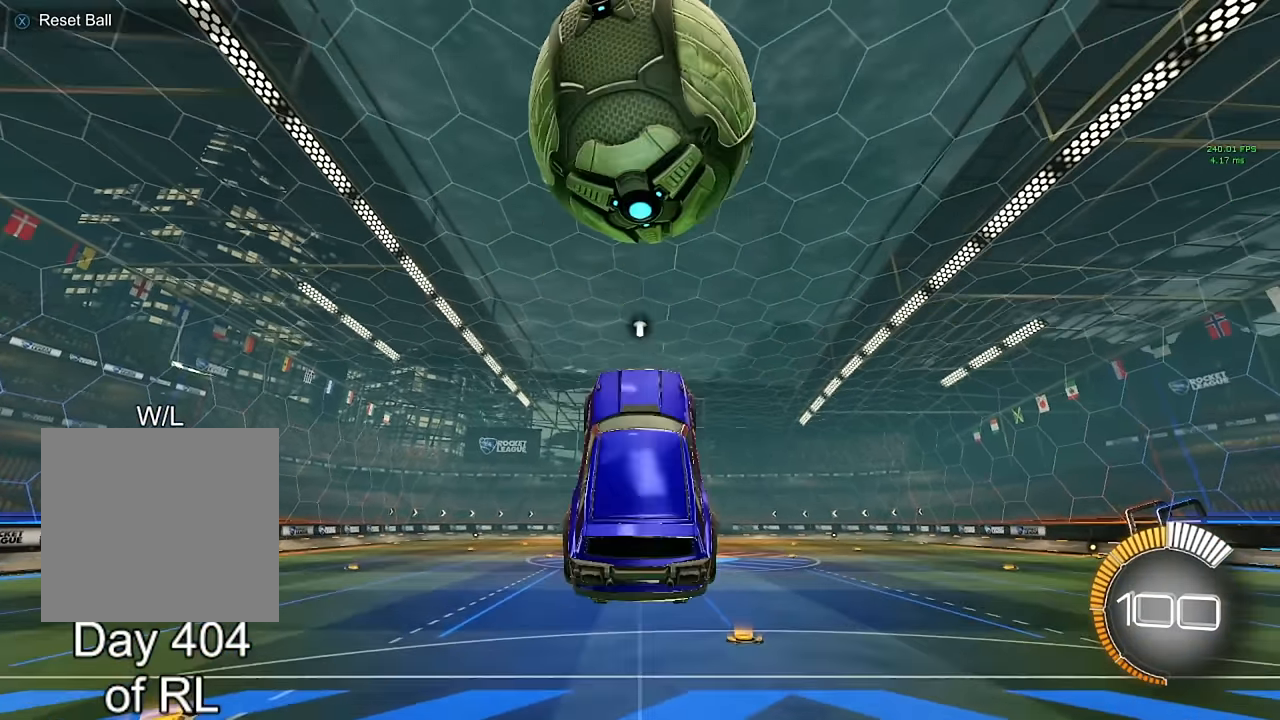
{"buttons": ["B"], "left_stick": "up", "right_stick": "center", "events": [[466, "left_stick", "up"]]}
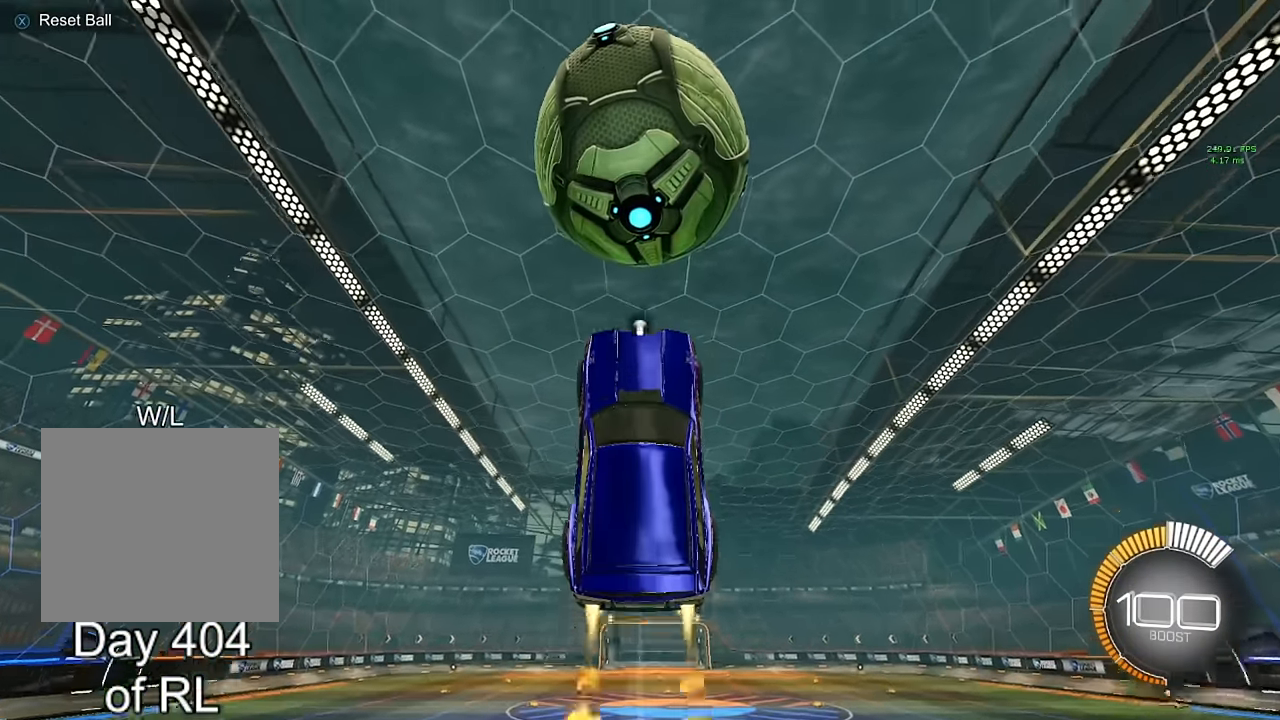
{"buttons": [], "left_stick": "center", "right_stick": "center", "events": [[150, "left_stick", "center"], [366, "B", "up"]]}
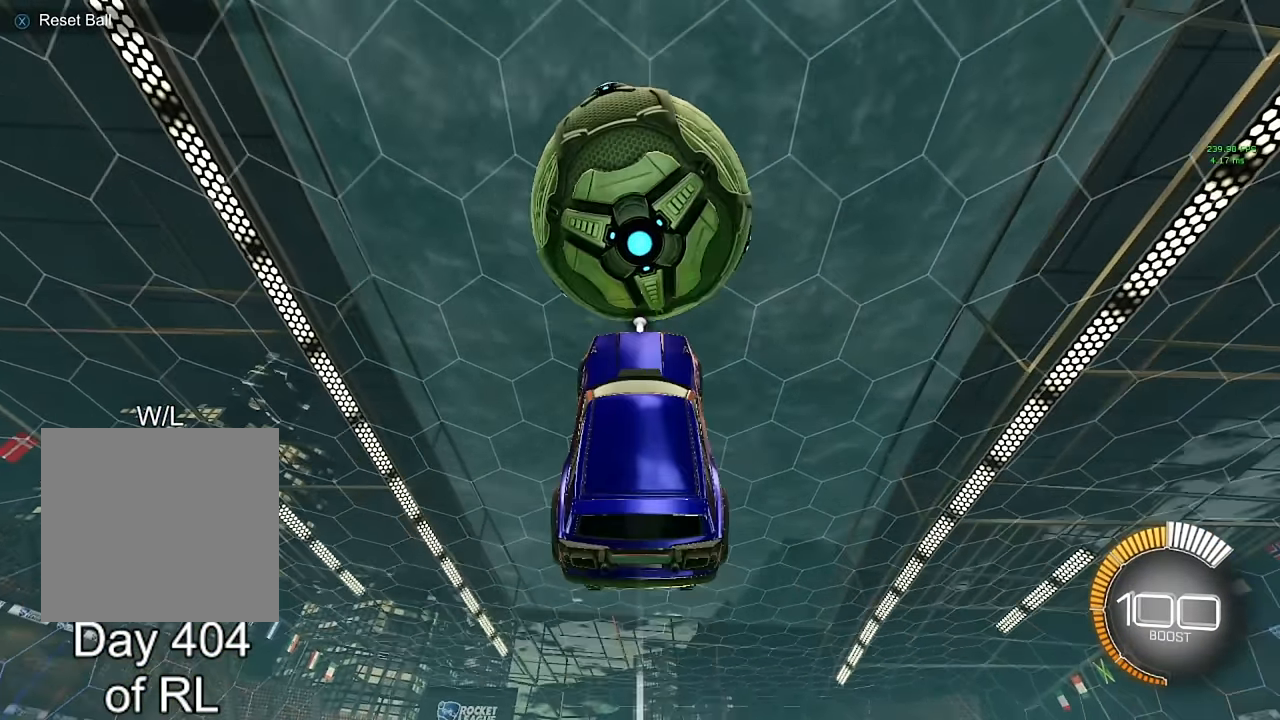
{"buttons": ["B"], "left_stick": "center", "right_stick": "center", "events": [[116, "left_stick", "down"], [166, "B", "down"], [300, "left_stick", "center"]]}
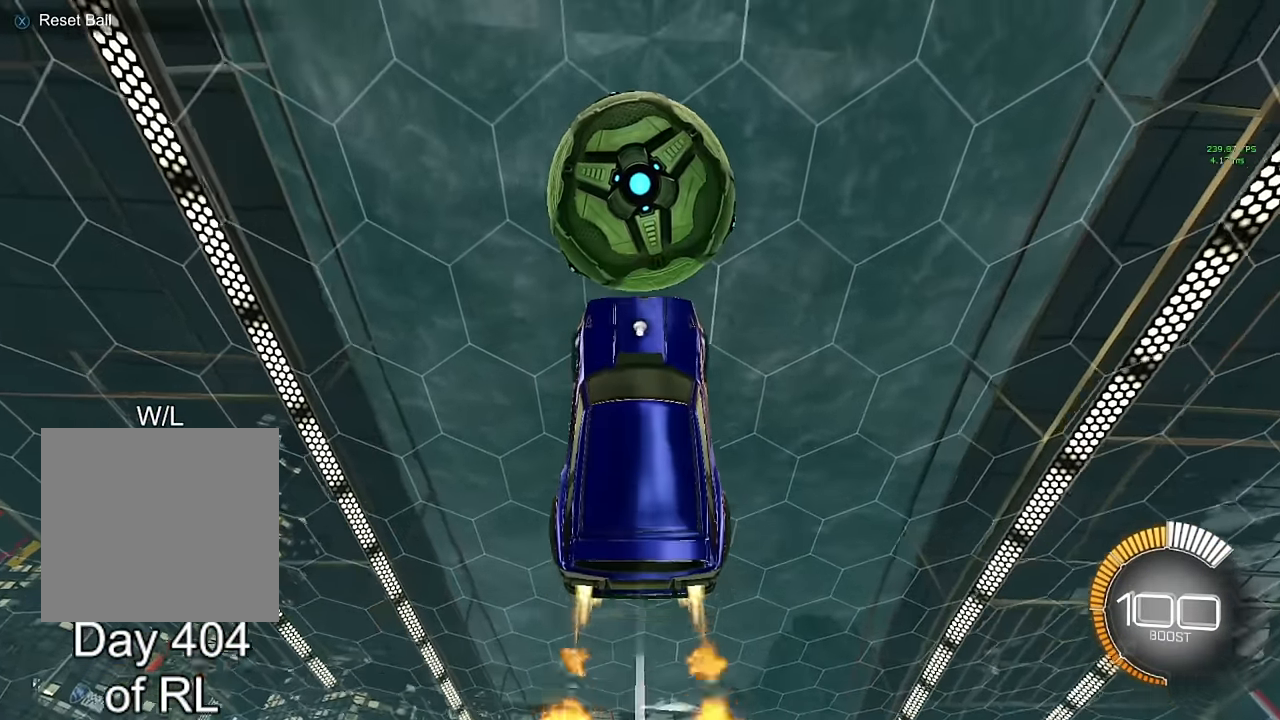
{"buttons": [], "left_stick": "up", "right_stick": "center", "events": [[83, "left_stick", "up"], [500, "B", "up"]]}
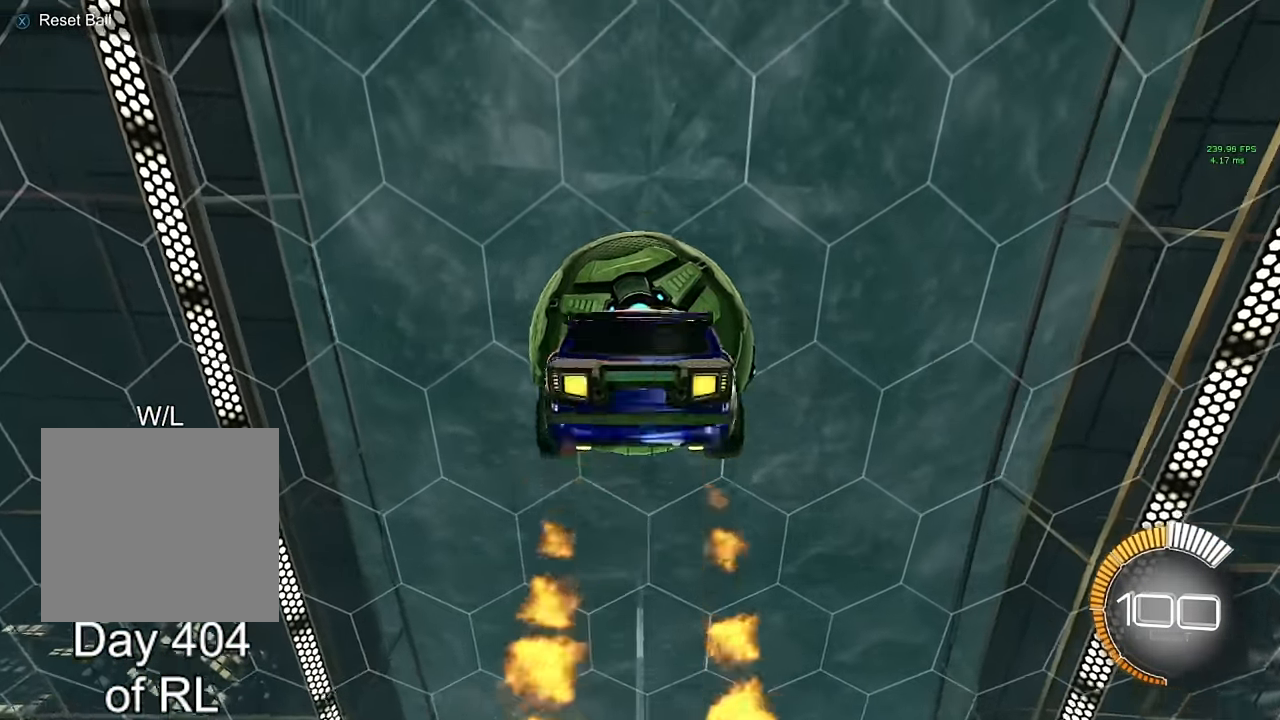
{"buttons": ["B"], "left_stick": "down", "right_stick": "center", "events": [[16, "left_stick", "center"], [316, "B", "down"], [483, "left_stick", "down"]]}
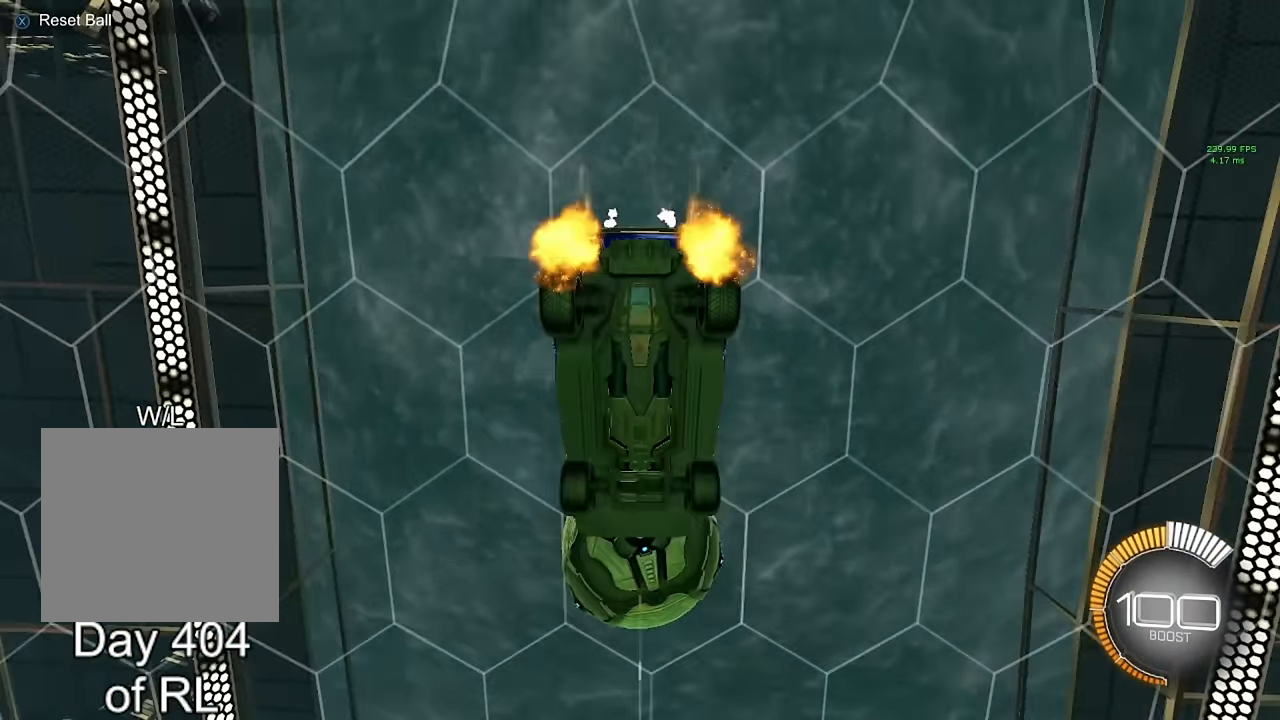
{"buttons": ["B"], "left_stick": "down", "right_stick": "center", "events": [[150, "left_stick", "center"], [350, "B", "up"], [466, "B", "down"], [466, "left_stick", "down"]]}
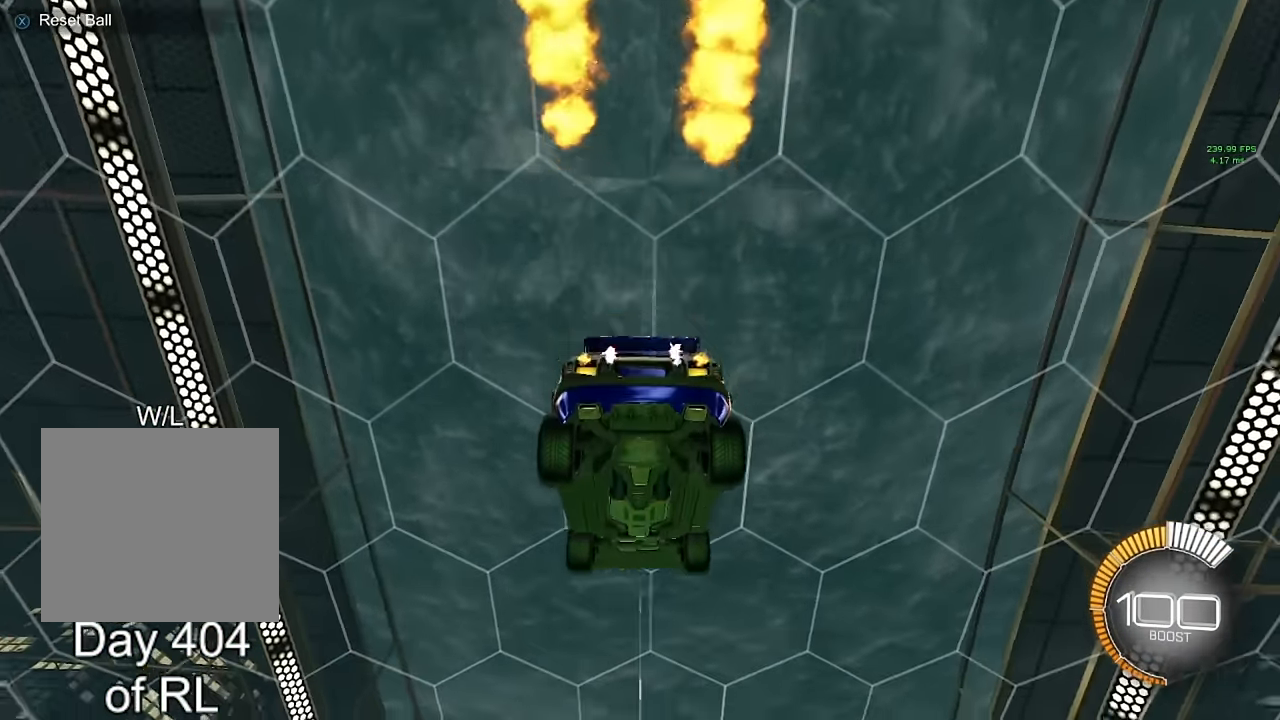
{"buttons": ["B"], "left_stick": "center", "right_stick": "center", "events": [[216, "left_stick", "center"]]}
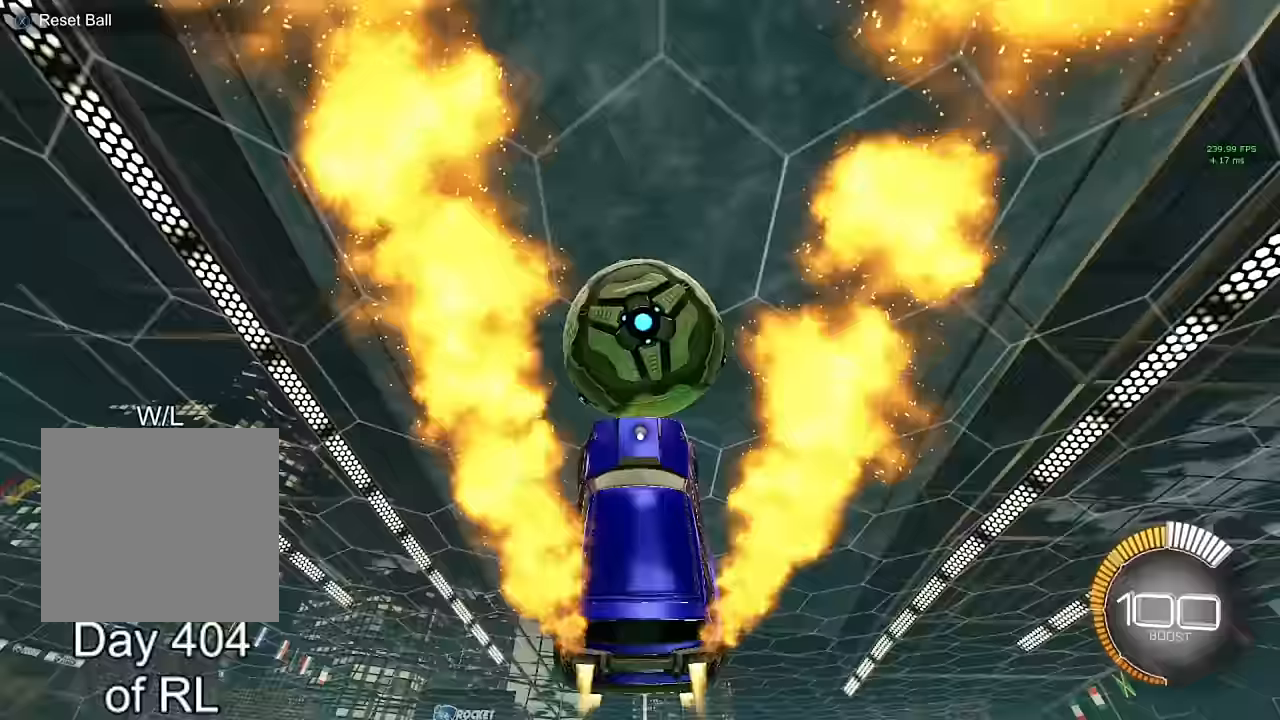
{"buttons": [], "left_stick": "center", "right_stick": "center", "events": [[67, "left_stick", "up"], [267, "left_stick", "center"], [383, "B", "up"]]}
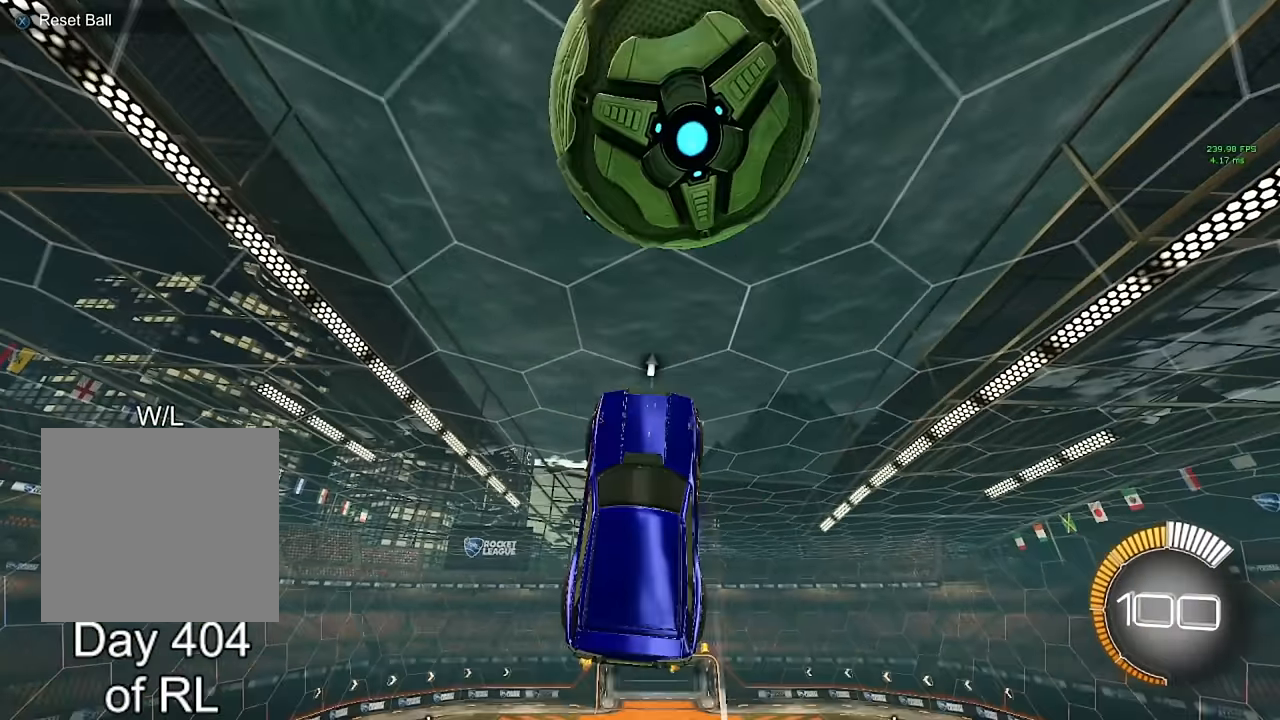
{"buttons": ["B"], "left_stick": "up", "right_stick": "center", "events": [[17, "left_stick", "down-right"], [117, "B", "down"], [200, "left_stick", "center"], [267, "Y", "down"], [317, "Y", "up"], [317, "left_stick", "up"]]}
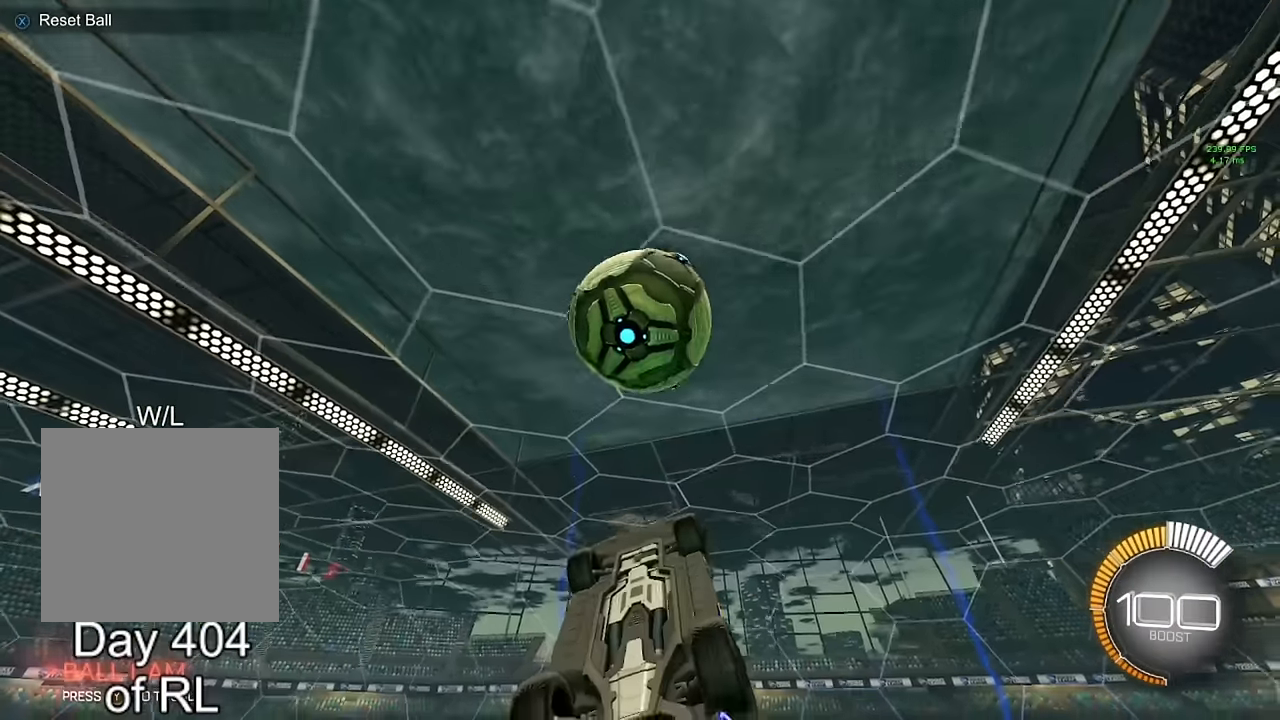
{"buttons": ["B", "R1"], "left_stick": "down", "right_stick": "center", "events": [[50, "R1", "down"], [100, "left_stick", "down-left"], [233, "left_stick", "up"], [250, "B", "up"], [267, "R1", "up"], [367, "B", "down"], [367, "R1", "down"], [367, "left_stick", "left"], [417, "left_stick", "down"]]}
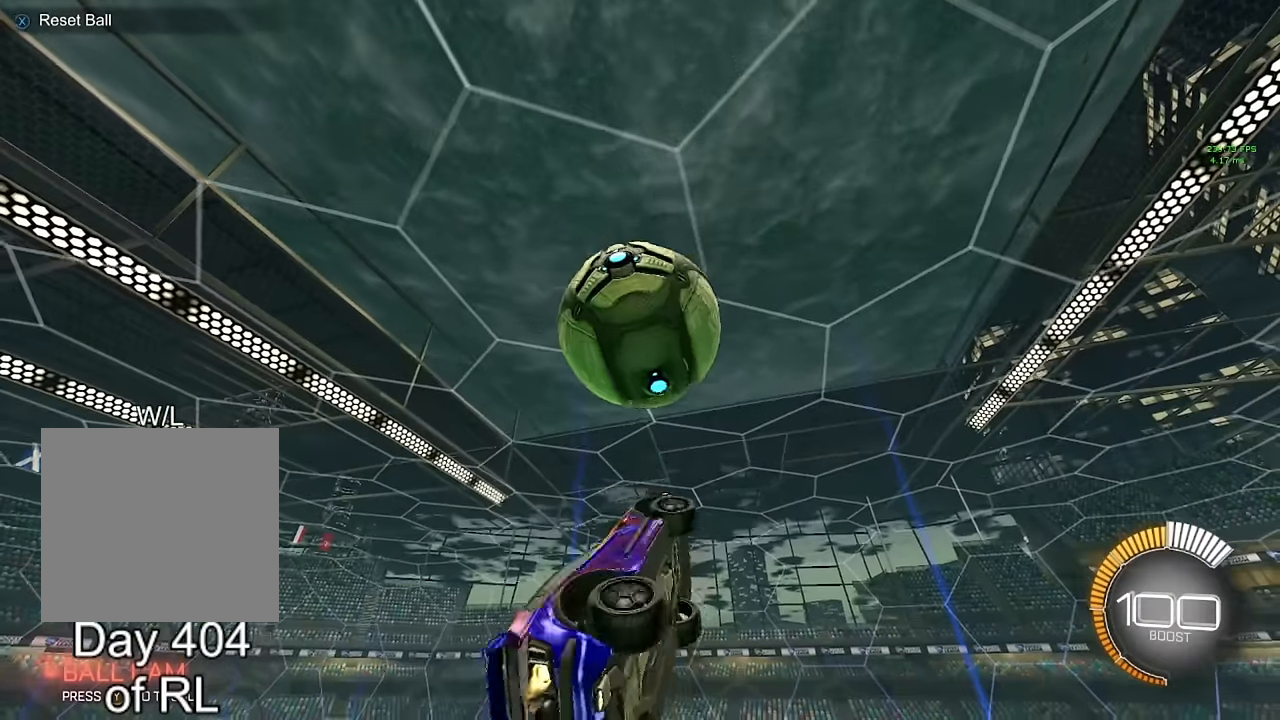
{"buttons": ["B", "R1"], "left_stick": "up", "right_stick": "center", "events": [[33, "left_stick", "down-left"], [267, "R1", "up"], [283, "B", "up"], [383, "B", "down"], [400, "R1", "down"], [433, "left_stick", "up-left"], [483, "left_stick", "up"]]}
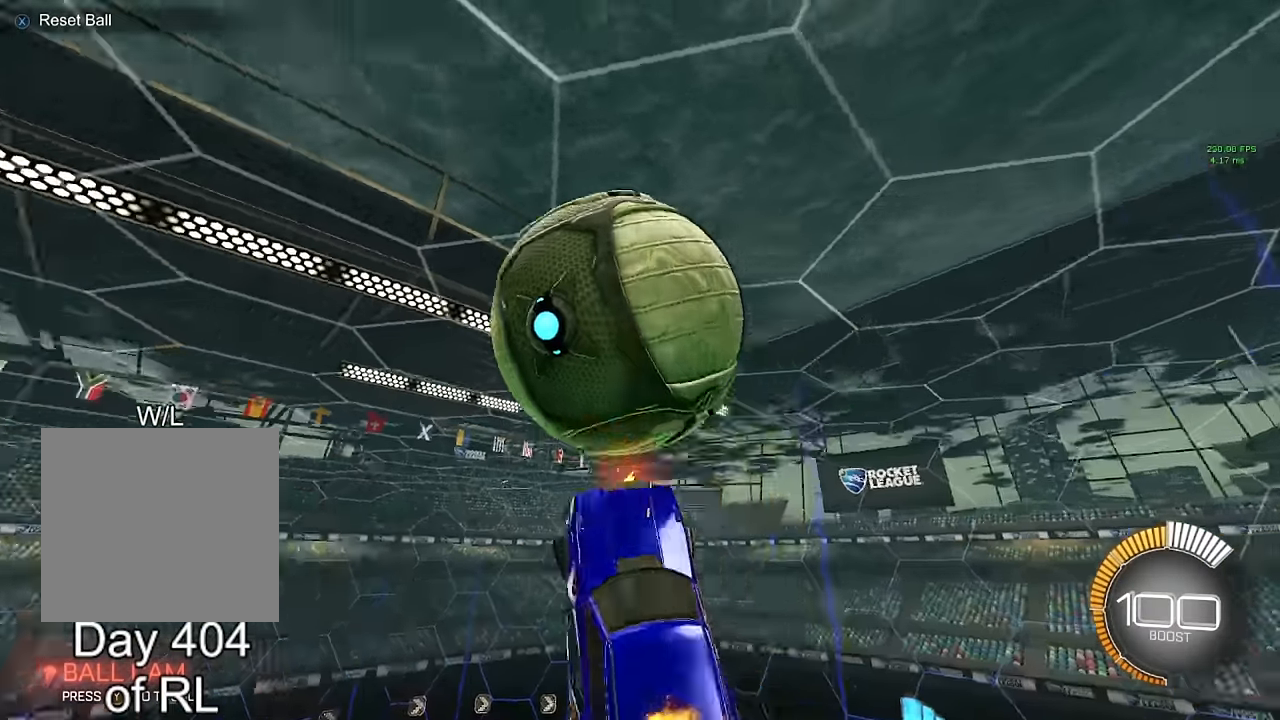
{"buttons": ["B", "R1"], "left_stick": "down-right", "right_stick": "center", "events": [[67, "left_stick", "up-right"], [117, "left_stick", "right"], [183, "B", "up"], [350, "B", "down"], [367, "left_stick", "down-right"]]}
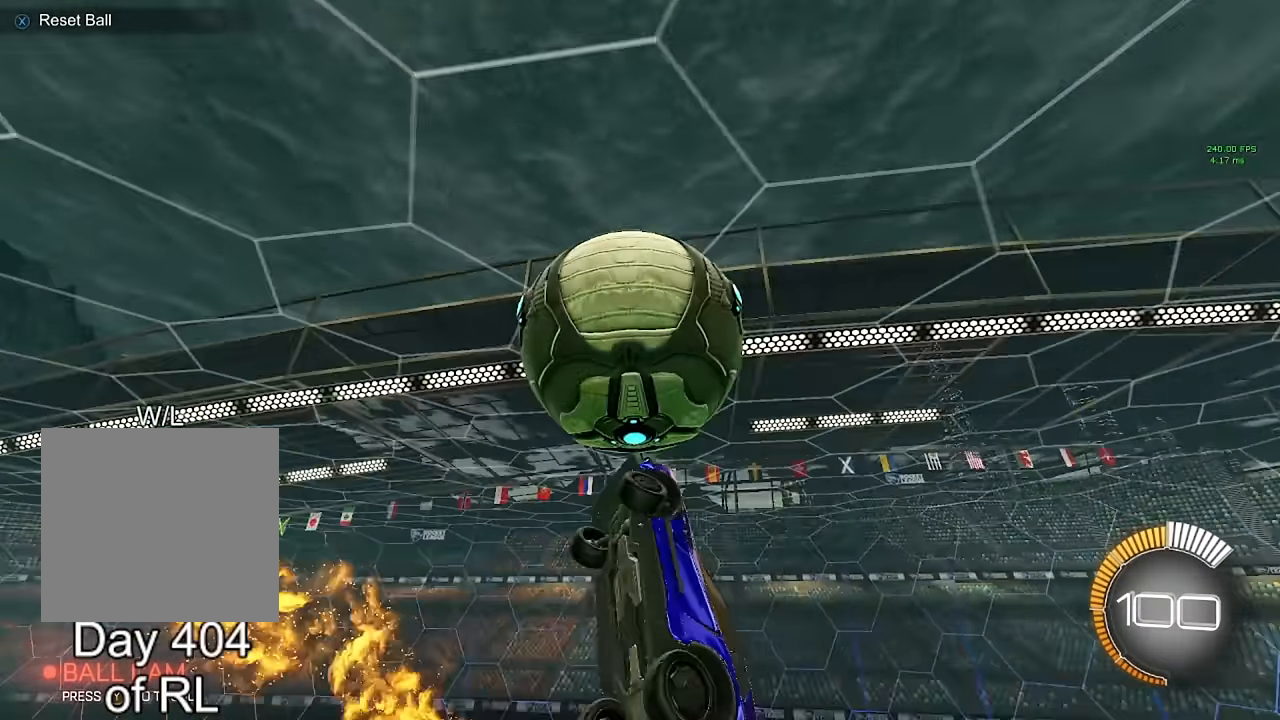
{"buttons": ["R1"], "left_stick": "up", "right_stick": "center", "events": [[100, "left_stick", "down-left"], [150, "left_stick", "left"], [267, "B", "up"], [283, "left_stick", "up-left"], [500, "left_stick", "up"]]}
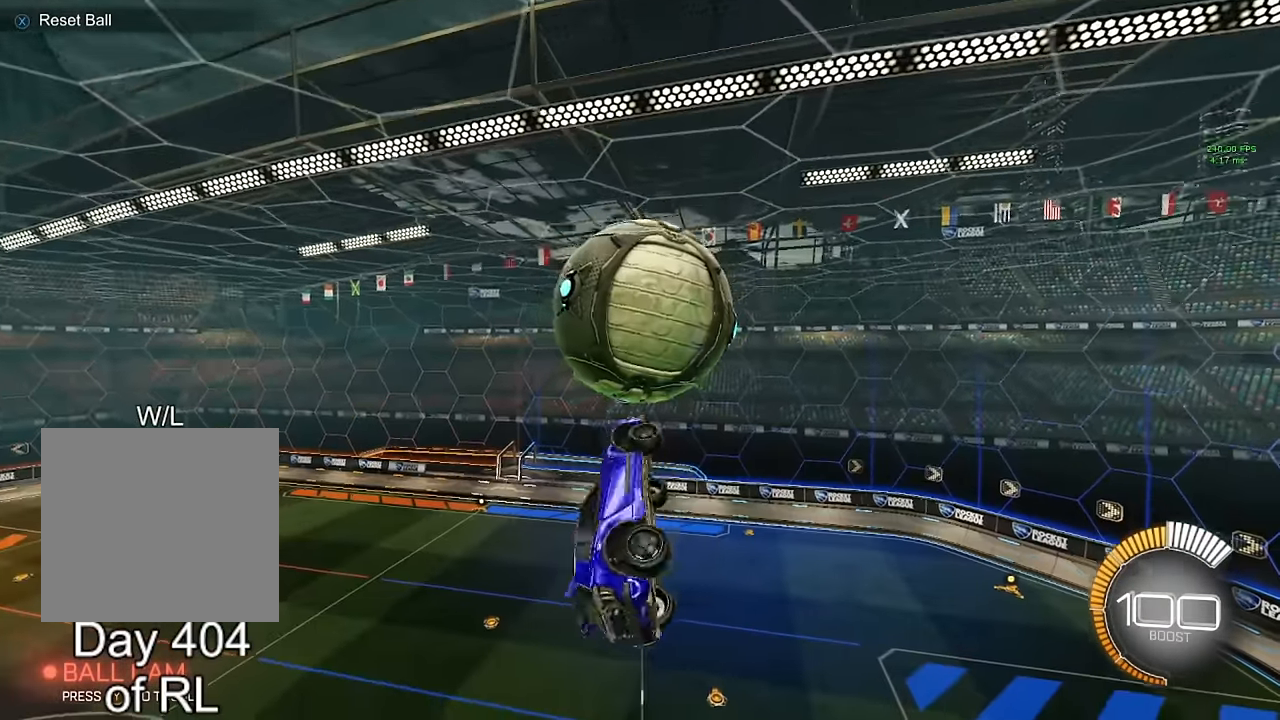
{"buttons": ["R1"], "left_stick": "down", "right_stick": "center", "events": [[133, "B", "down"], [167, "left_stick", "left"], [383, "B", "up"], [450, "left_stick", "down"]]}
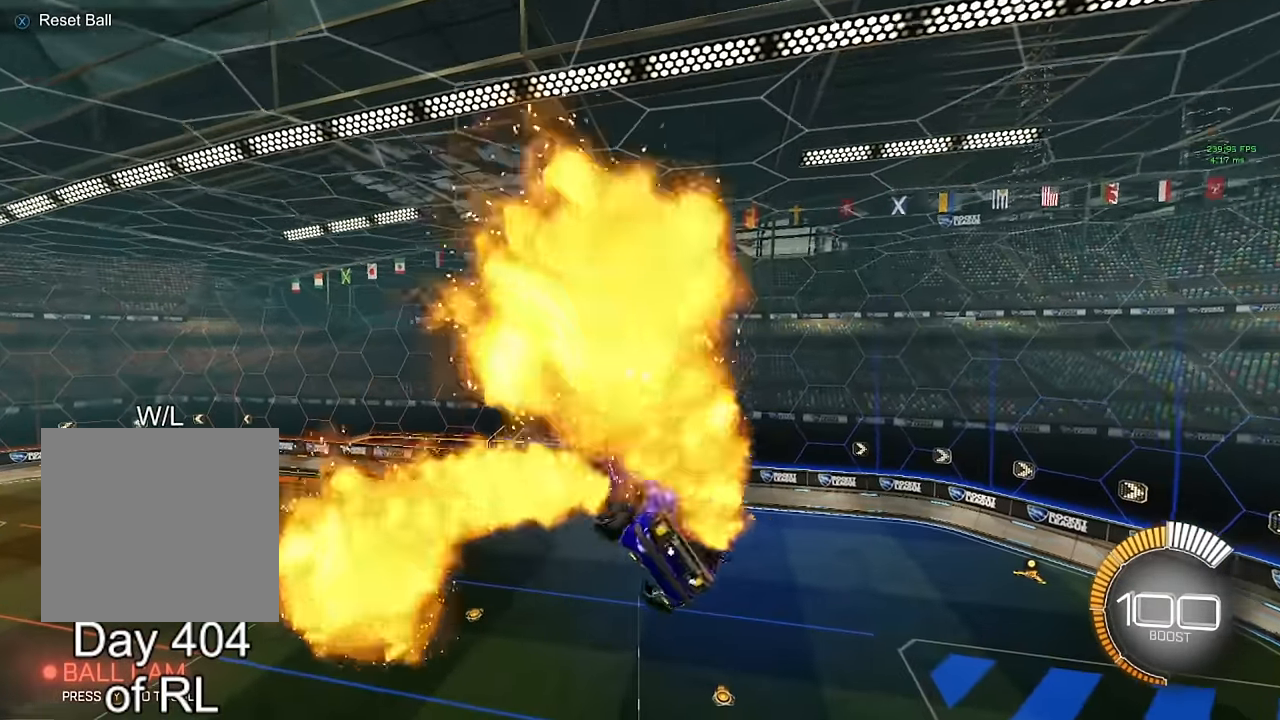
{"buttons": ["L1"], "left_stick": "right", "right_stick": "center", "events": [[33, "B", "down"], [100, "left_stick", "down-right"], [133, "B", "up"], [233, "L1", "down"], [267, "R1", "up"], [317, "left_stick", "right"], [417, "Y", "down"], [500, "Y", "up"]]}
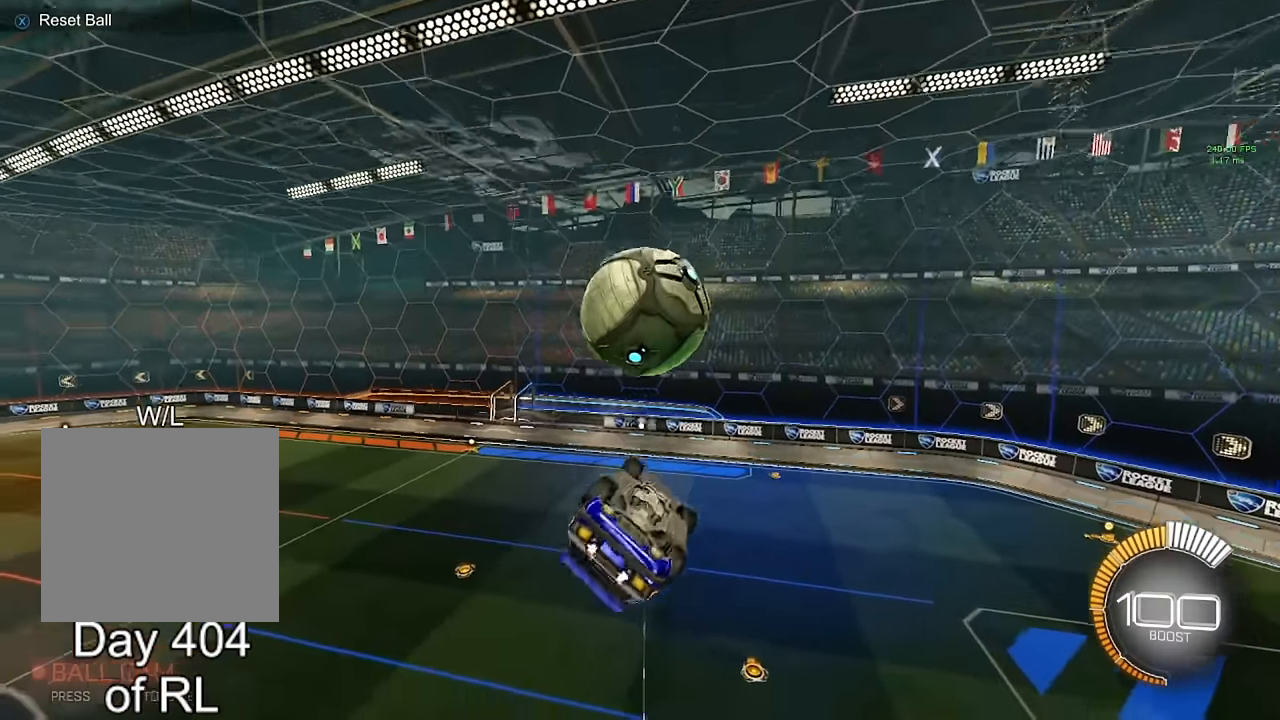
{"buttons": ["B"], "left_stick": "center", "right_stick": "center", "events": [[217, "L1", "up"], [233, "B", "down"], [233, "left_stick", "center"], [317, "left_stick", "left"], [417, "B", "up"], [433, "left_stick", "center"], [500, "B", "down"]]}
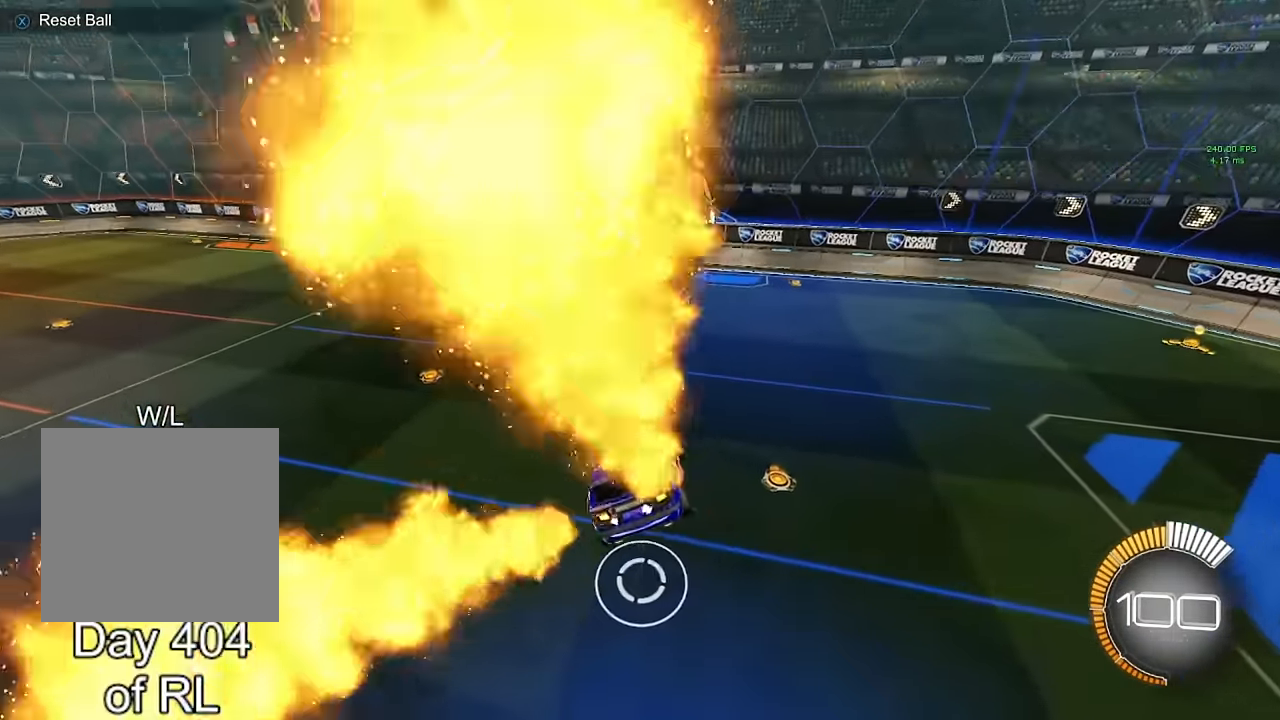
{"buttons": ["B"], "left_stick": "right", "right_stick": "center", "events": [[117, "Y", "down"], [167, "Y", "up"], [183, "left_stick", "down-right"], [250, "B", "up"], [267, "left_stick", "center"], [350, "B", "down"], [350, "left_stick", "right"]]}
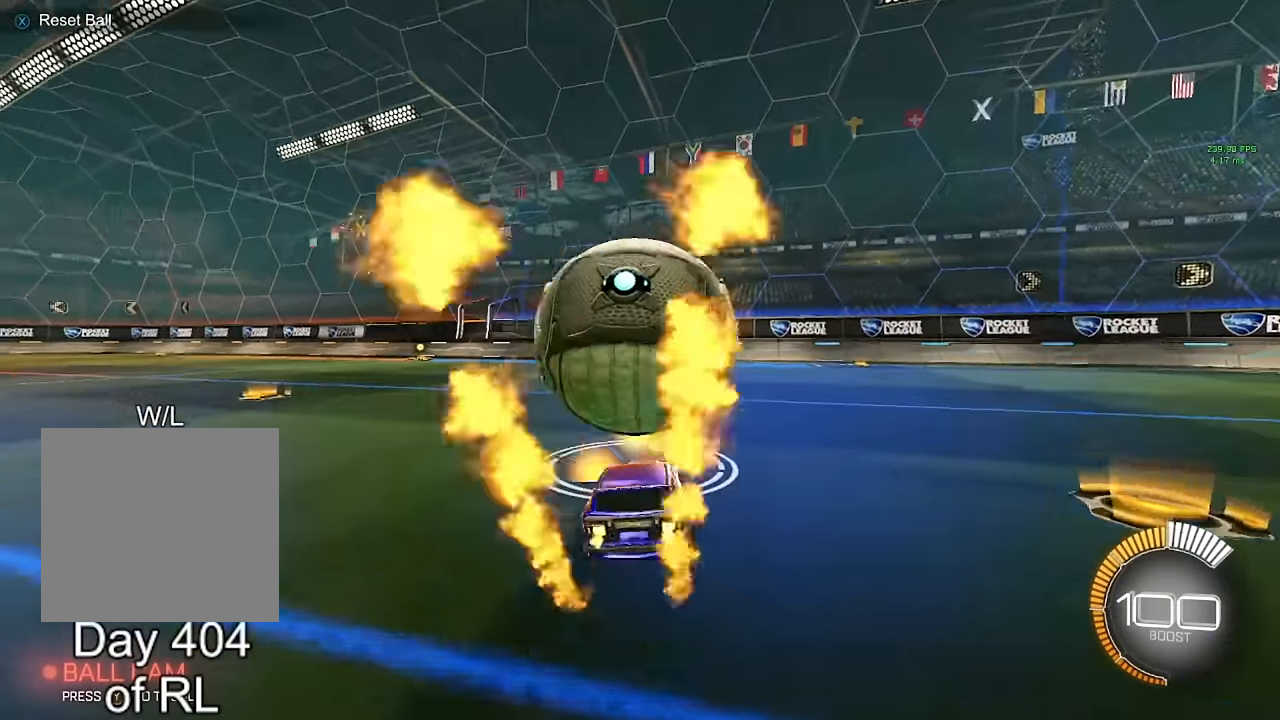
{"buttons": ["B"], "left_stick": "left", "right_stick": "center", "events": [[50, "left_stick", "center"], [217, "left_stick", "right"], [300, "left_stick", "center"], [467, "left_stick", "left"]]}